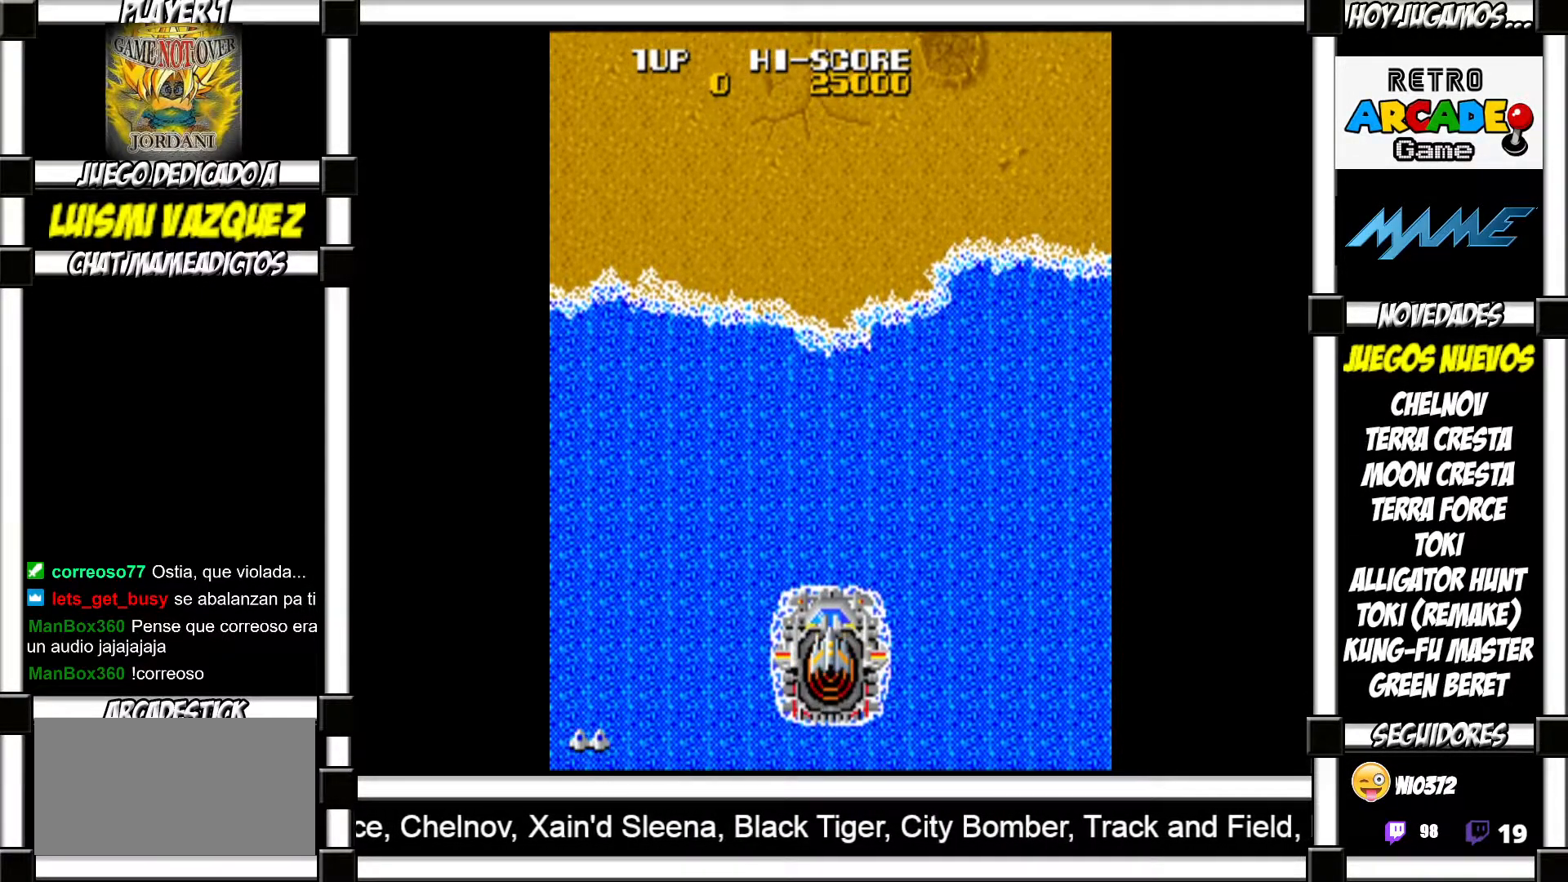
Gameplay with a controller (arcade stick); each line is a JSON object with the inputs held at the frame after it. "events" lists button and stick changes between this image and that frame as [ms after this image, input, new state], when the widget could be followed in between. Not read: L3 R3 left_stick.
{"buttons": [], "events": [[417, "SQUARE", "down"], [467, "SQUARE", "up"]]}
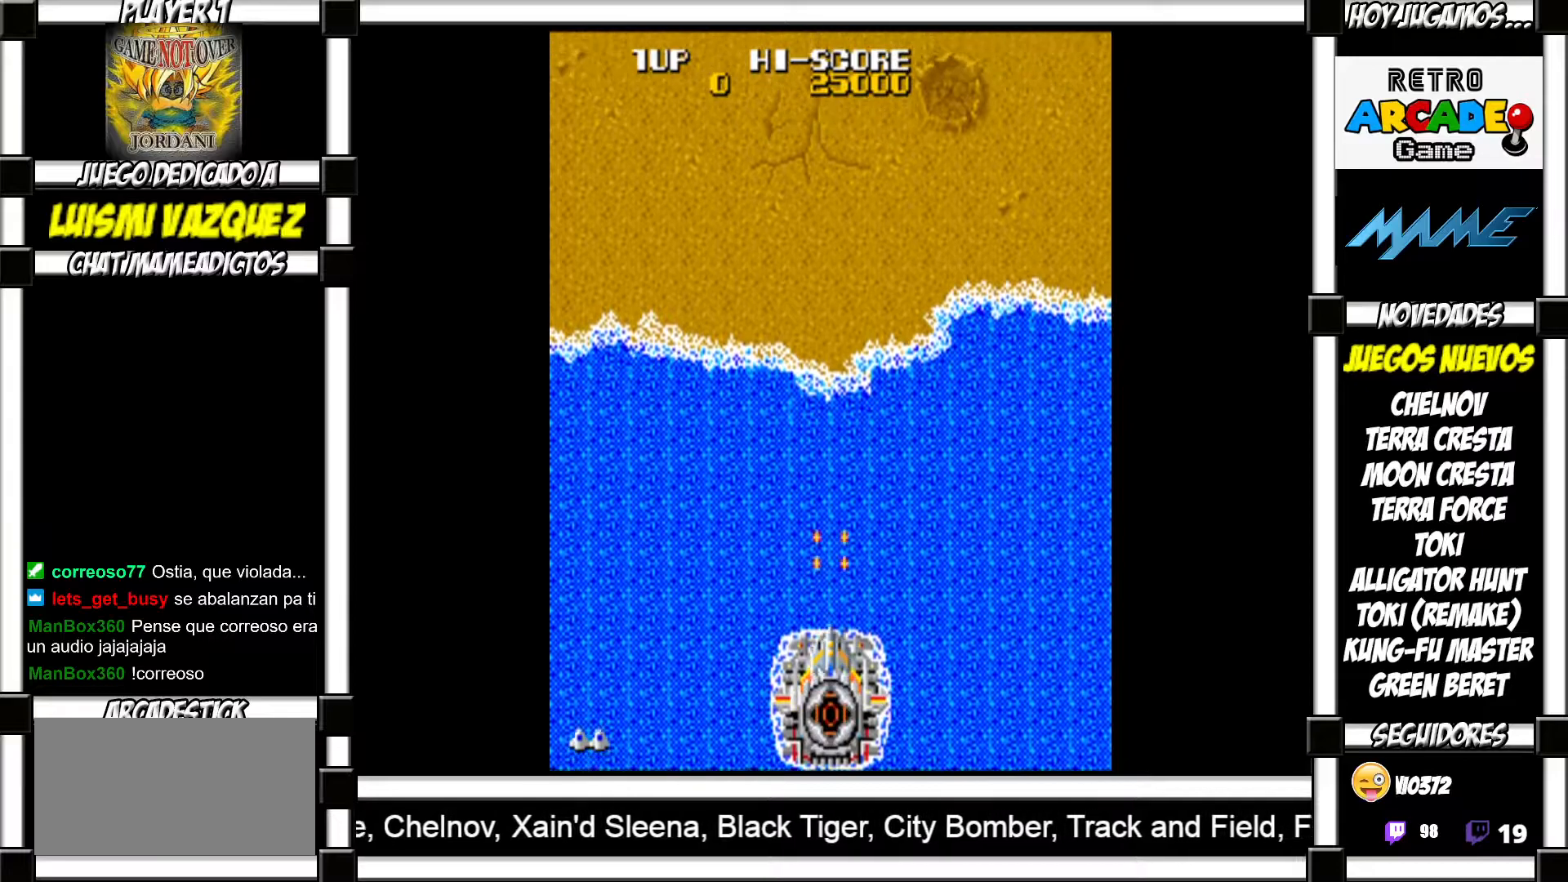
{"buttons": ["SQUARE"], "events": [[100, "SQUARE", "down"], [117, "SQUARE", "up"], [233, "SQUARE", "down"], [267, "SQUARE", "up"], [367, "SQUARE", "down"], [417, "SQUARE", "up"], [500, "SQUARE", "down"]]}
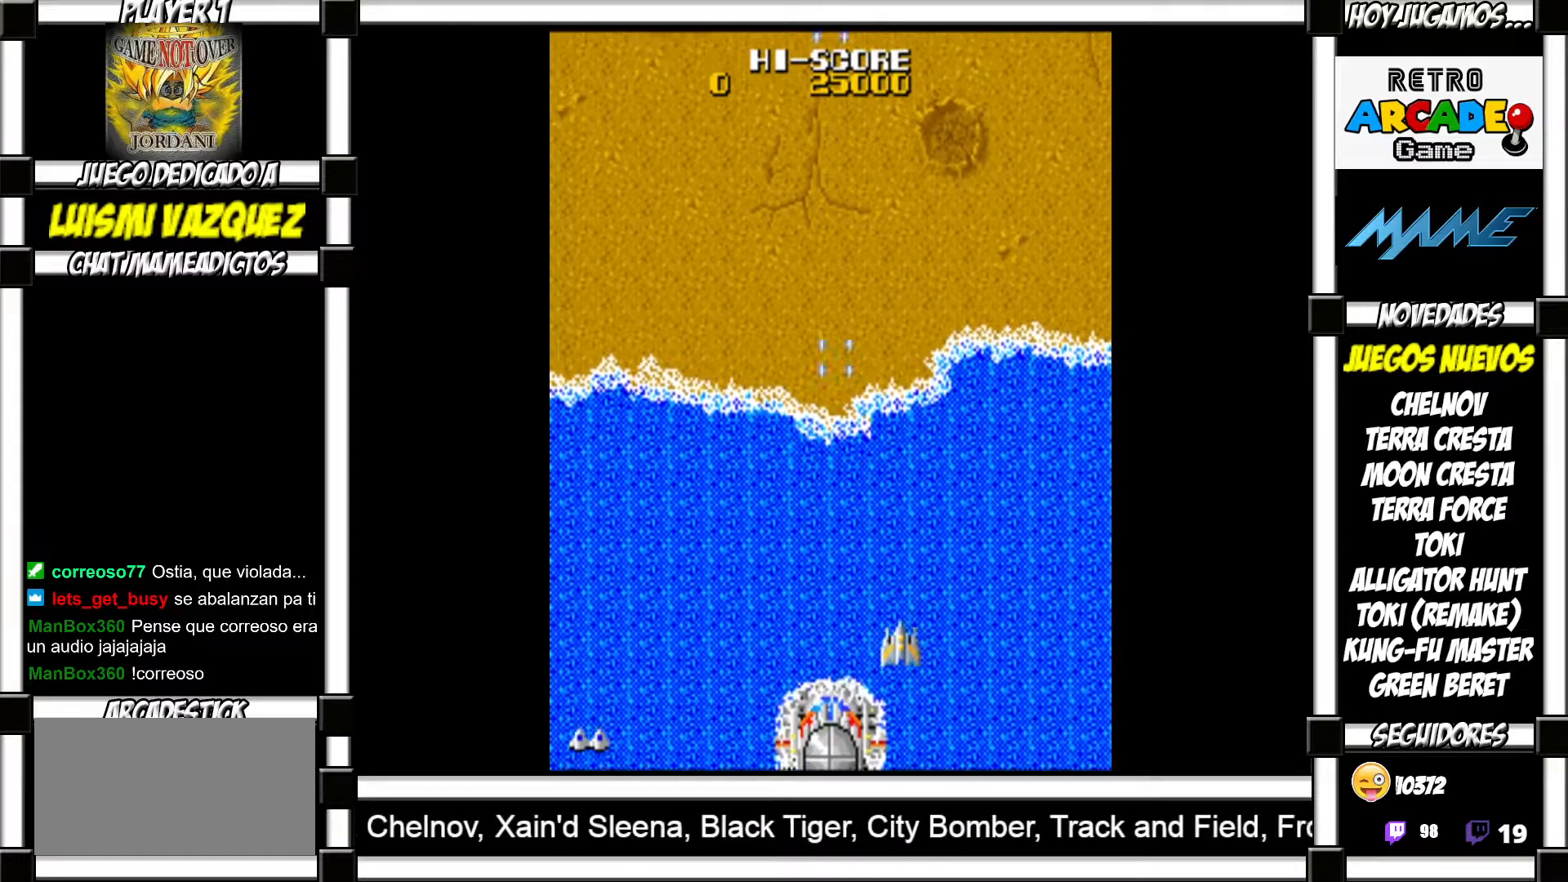
{"buttons": [], "events": [[50, "SQUARE", "up"], [150, "SQUARE", "down"], [183, "SQUARE", "up"], [433, "SQUARE", "down"], [450, "SQUARE", "up"]]}
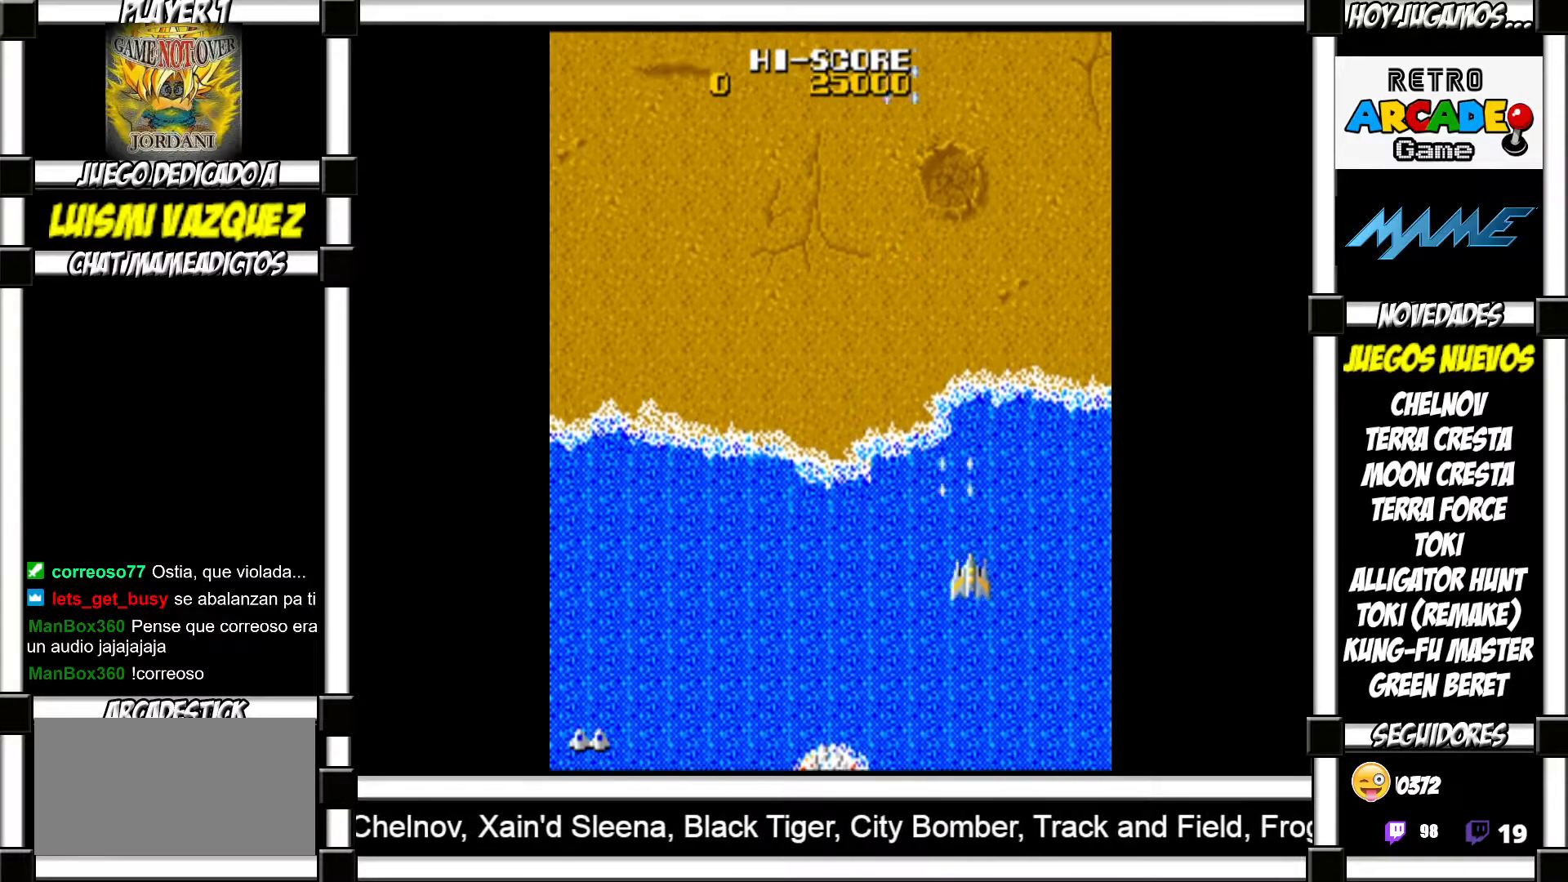
{"buttons": [], "events": [[50, "SQUARE", "down"], [83, "SQUARE", "up"], [200, "SQUARE", "down"], [217, "SQUARE", "up"], [450, "SQUARE", "down"], [483, "SQUARE", "up"]]}
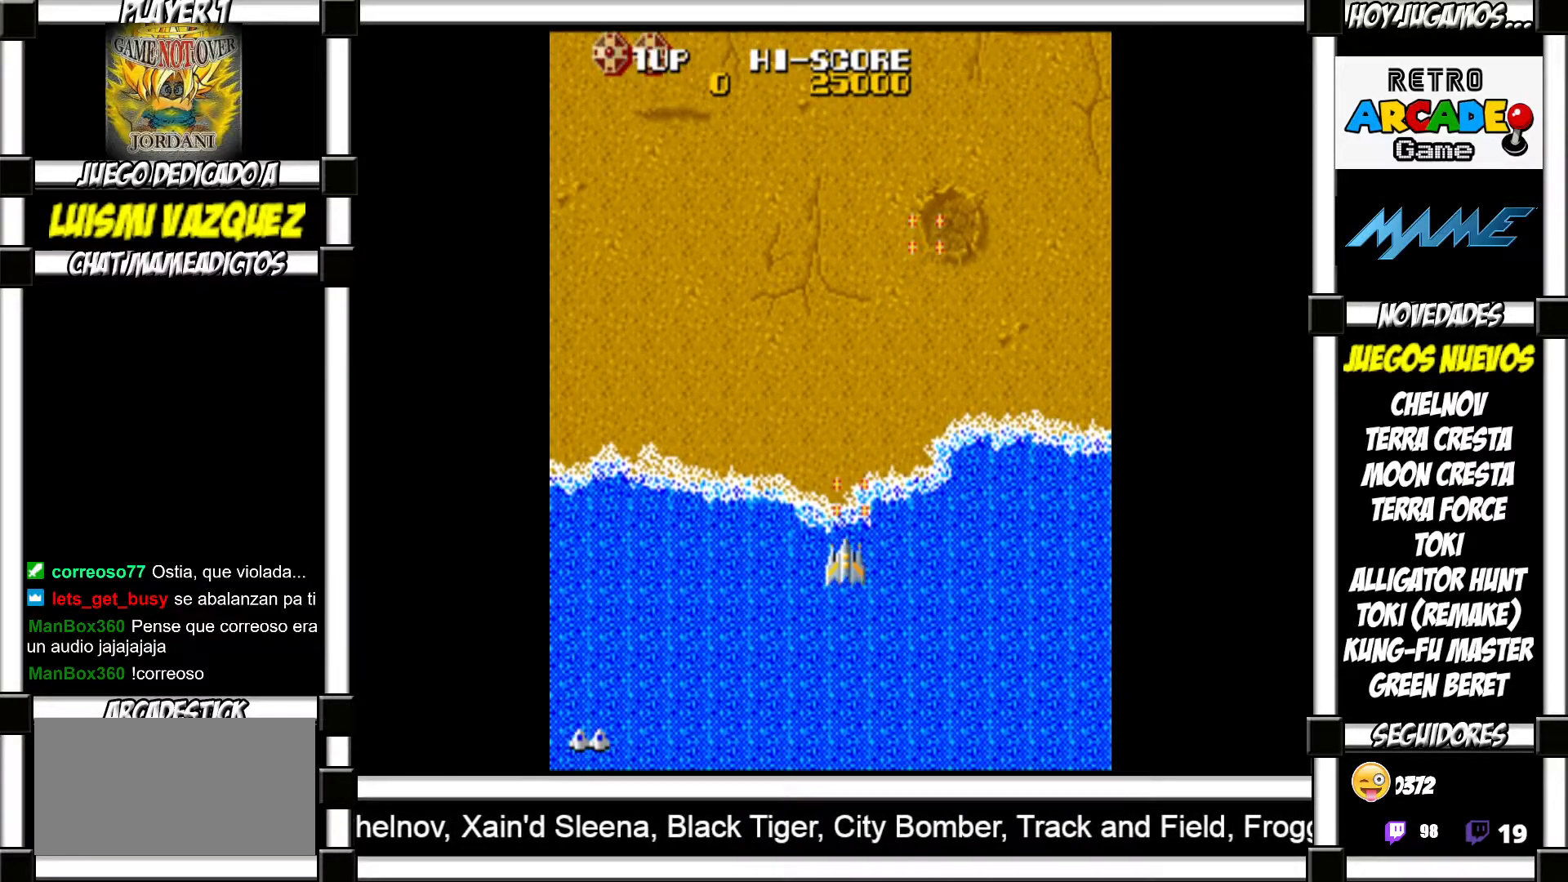
{"buttons": ["SQUARE"], "events": [[100, "SQUARE", "down"], [117, "SQUARE", "up"], [233, "SQUARE", "down"], [267, "SQUARE", "up"], [483, "SQUARE", "down"]]}
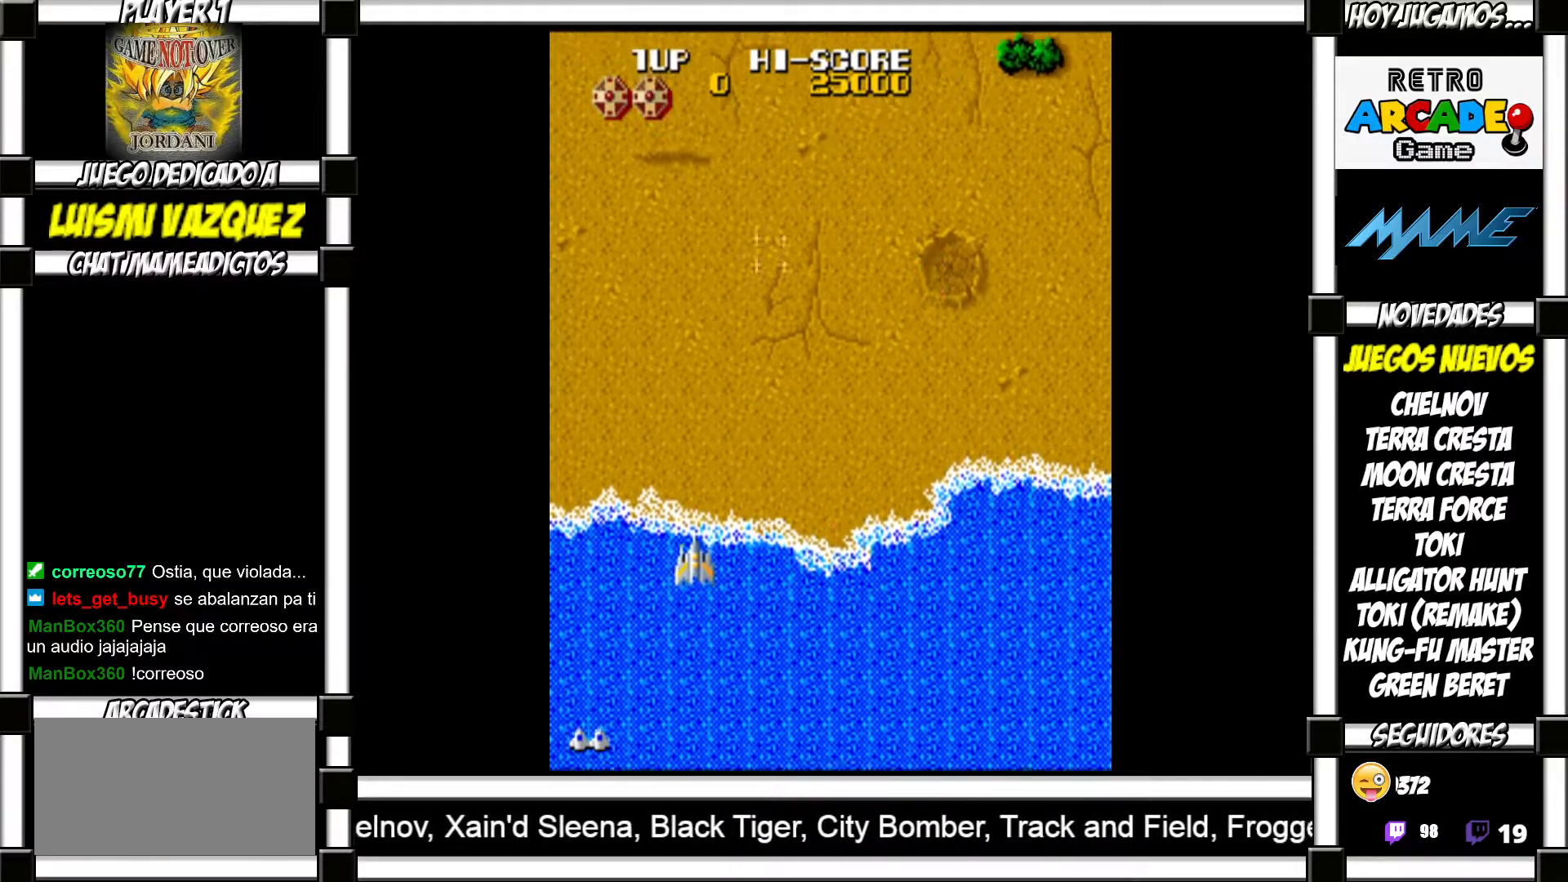
{"buttons": ["SQUARE"], "events": [[17, "SQUARE", "up"], [367, "SQUARE", "down"], [400, "SQUARE", "up"], [483, "SQUARE", "down"]]}
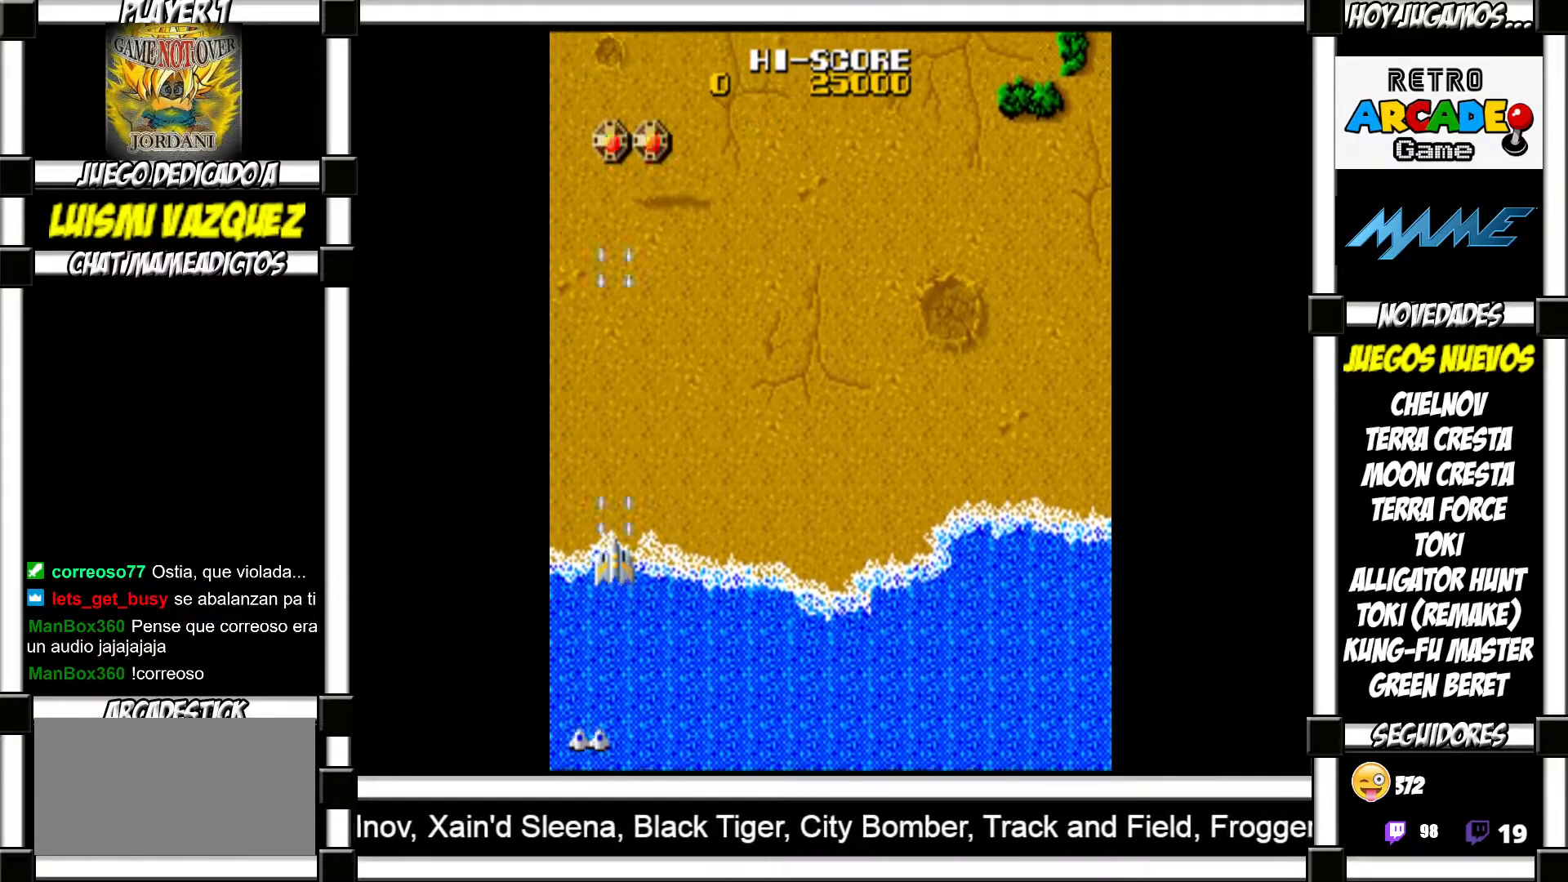
{"buttons": ["SQUARE"], "events": [[17, "SQUARE", "up"], [133, "SQUARE", "down"], [167, "SQUARE", "up"], [233, "SQUARE", "down"], [283, "SQUARE", "up"], [400, "SQUARE", "down"], [417, "SQUARE", "up"], [500, "SQUARE", "down"]]}
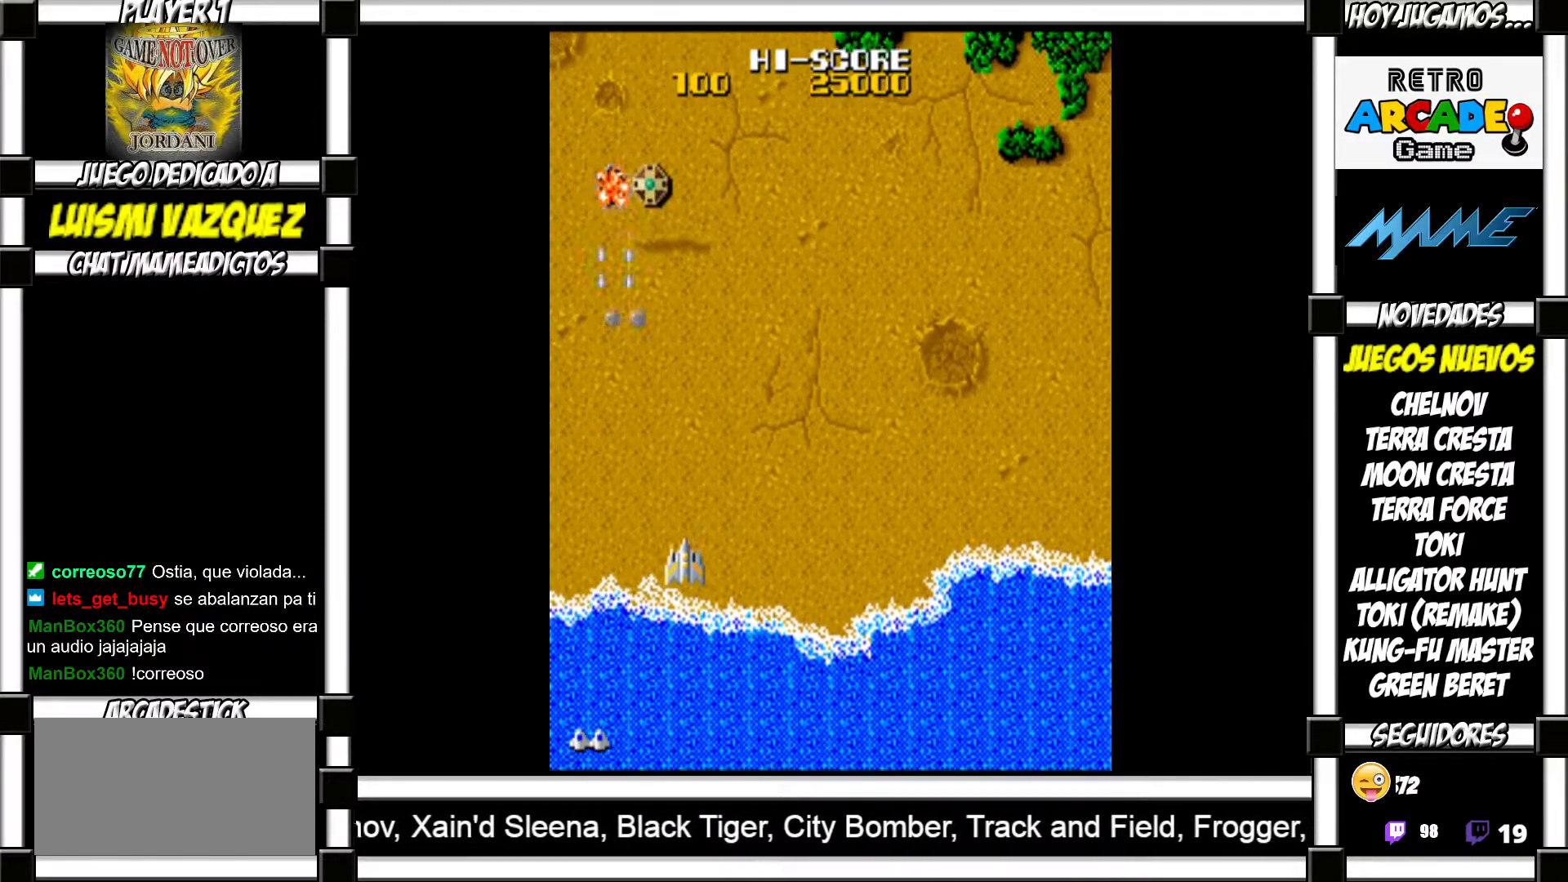
{"buttons": [], "events": [[33, "SQUARE", "up"], [133, "SQUARE", "down"], [167, "SQUARE", "up"], [267, "SQUARE", "down"], [300, "SQUARE", "up"]]}
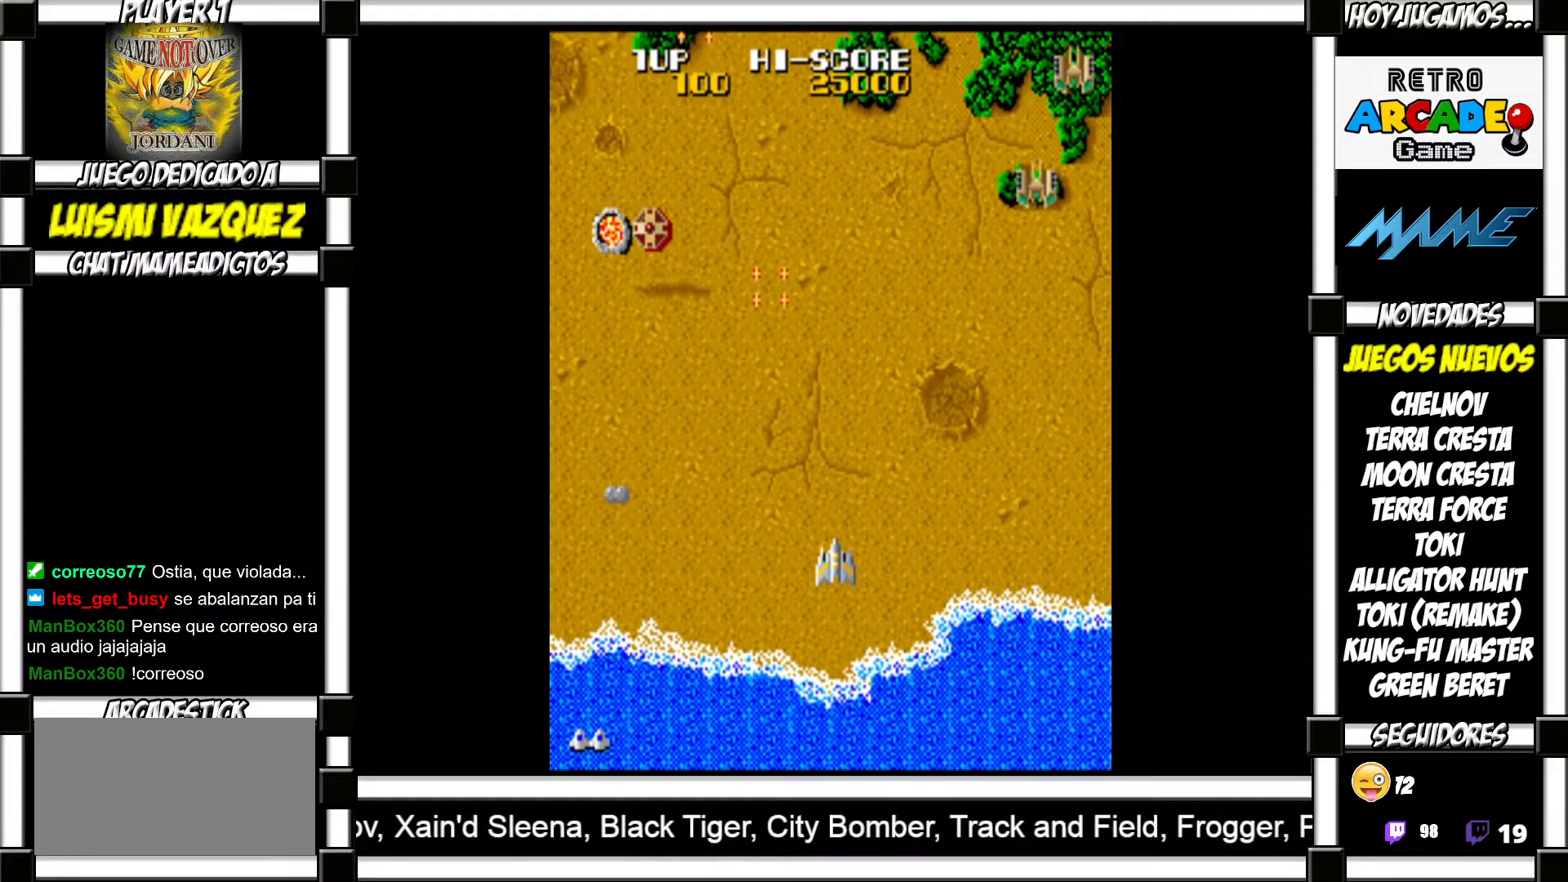
{"buttons": [], "events": [[17, "SQUARE", "down"], [67, "SQUARE", "up"], [433, "SQUARE", "down"], [500, "SQUARE", "up"]]}
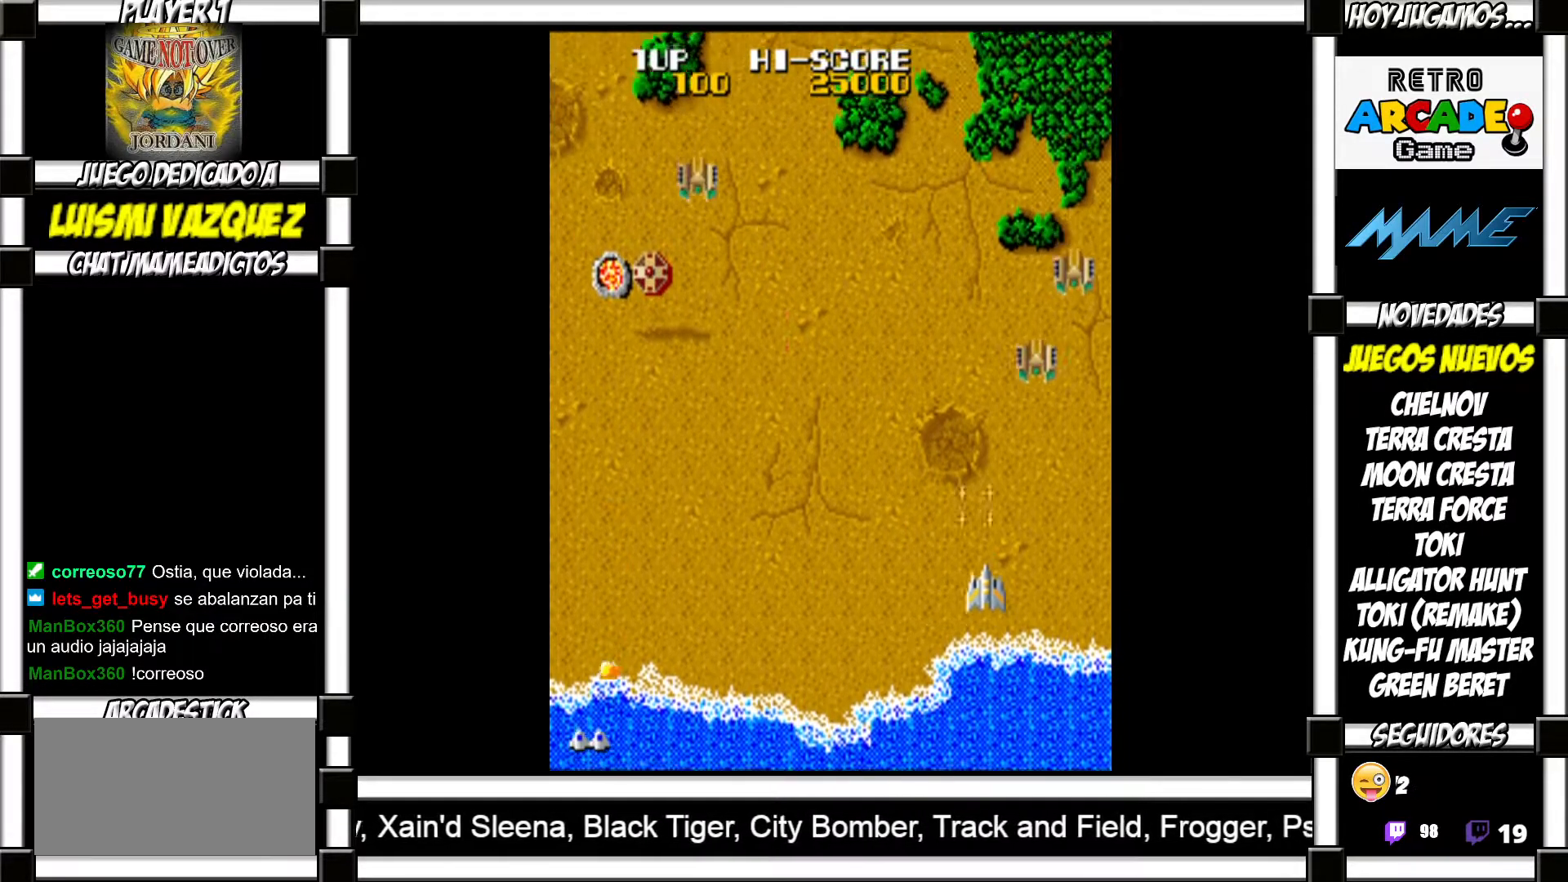
{"buttons": [], "events": [[100, "SQUARE", "down"], [150, "SQUARE", "up"], [233, "SQUARE", "down"], [283, "SQUARE", "up"], [400, "SQUARE", "down"], [433, "SQUARE", "up"]]}
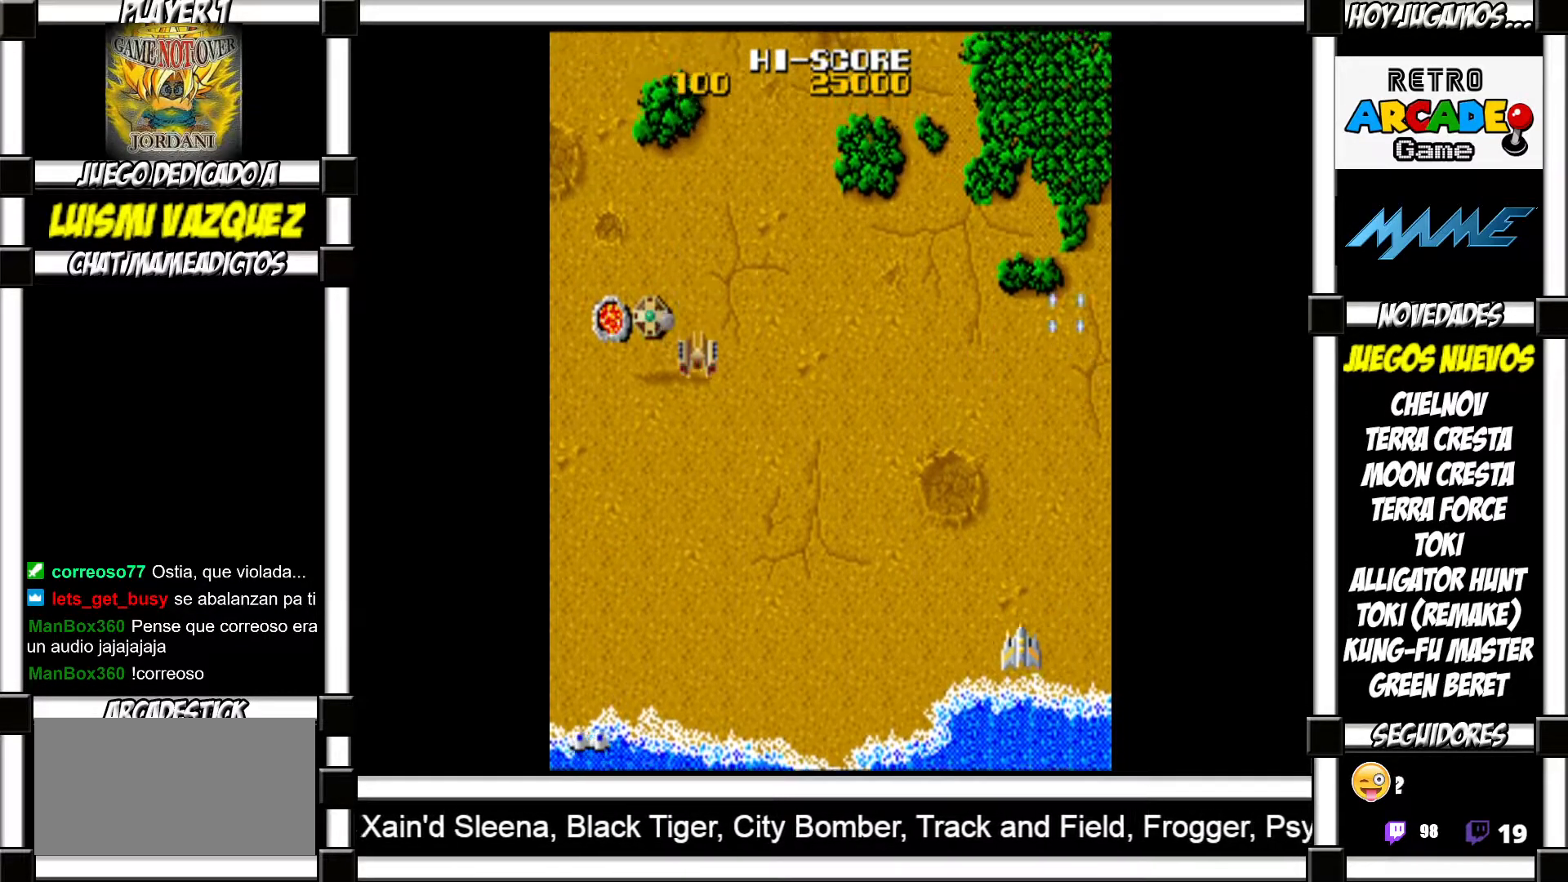
{"buttons": [], "events": [[50, "SQUARE", "down"], [83, "SQUARE", "up"], [167, "SQUARE", "down"], [200, "SQUARE", "up"], [317, "SQUARE", "down"], [350, "SQUARE", "up"], [433, "SQUARE", "down"], [483, "SQUARE", "up"]]}
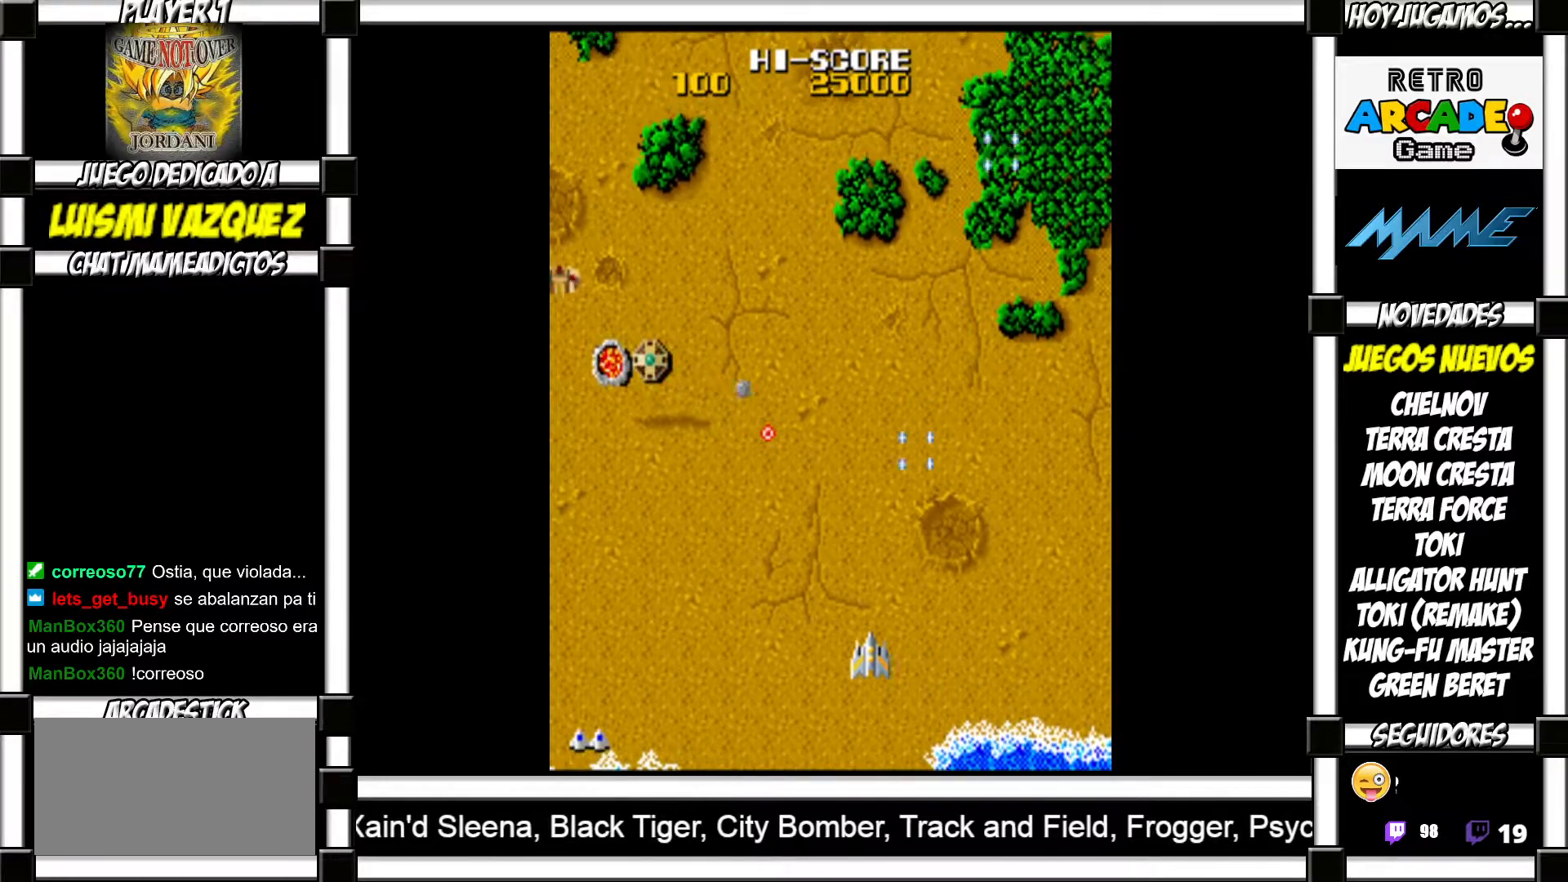
{"buttons": [], "events": [[67, "SQUARE", "down"], [117, "SQUARE", "up"]]}
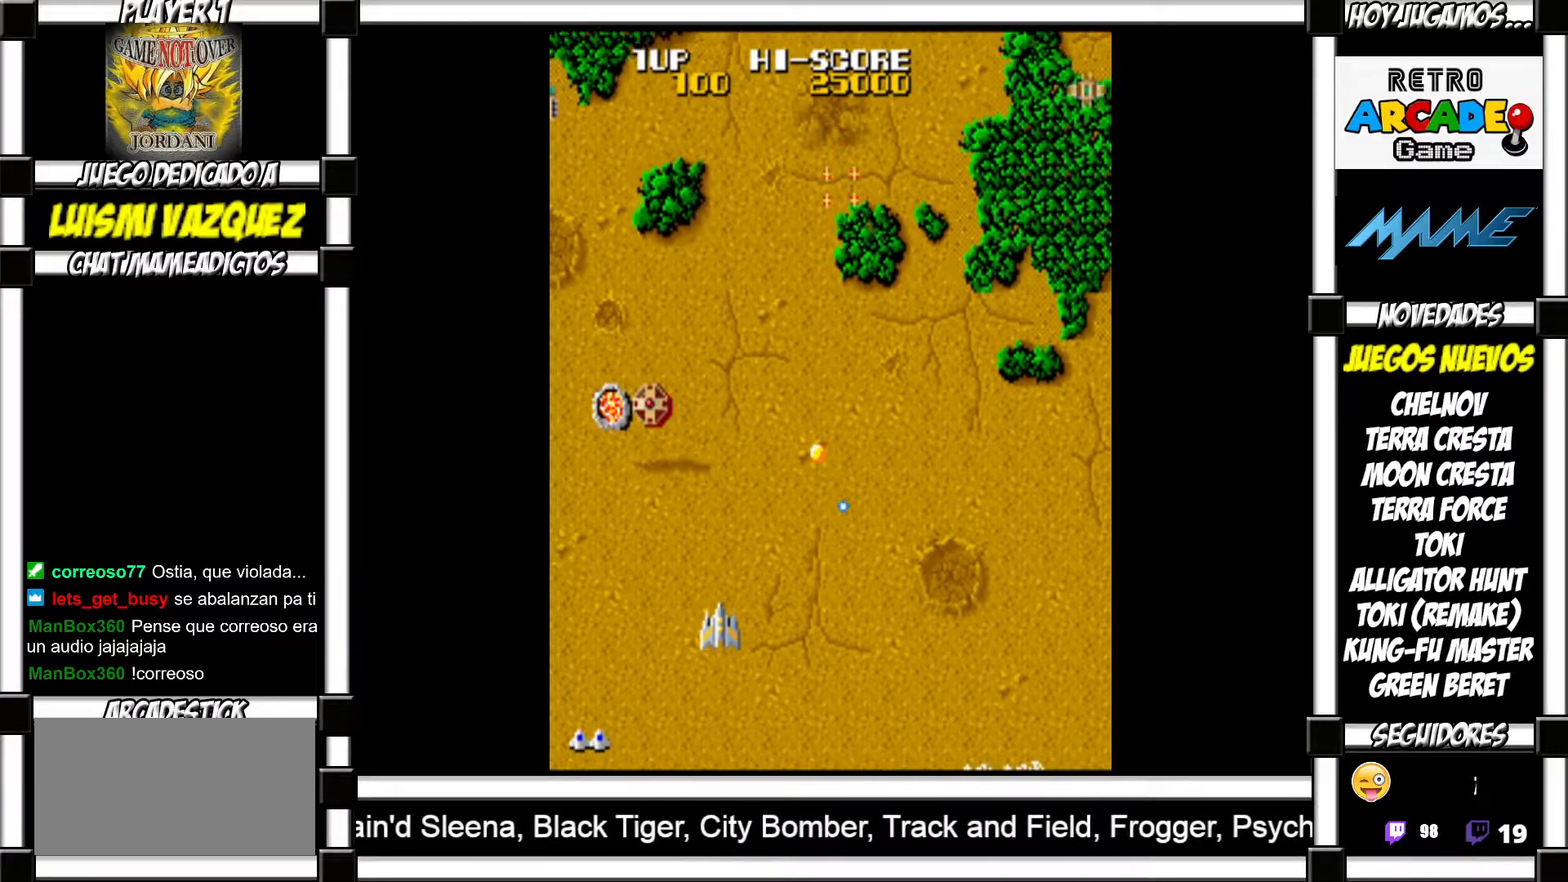
{"buttons": [], "events": [[217, "SQUARE", "down"], [267, "SQUARE", "up"], [367, "SQUARE", "down"], [417, "SQUARE", "up"]]}
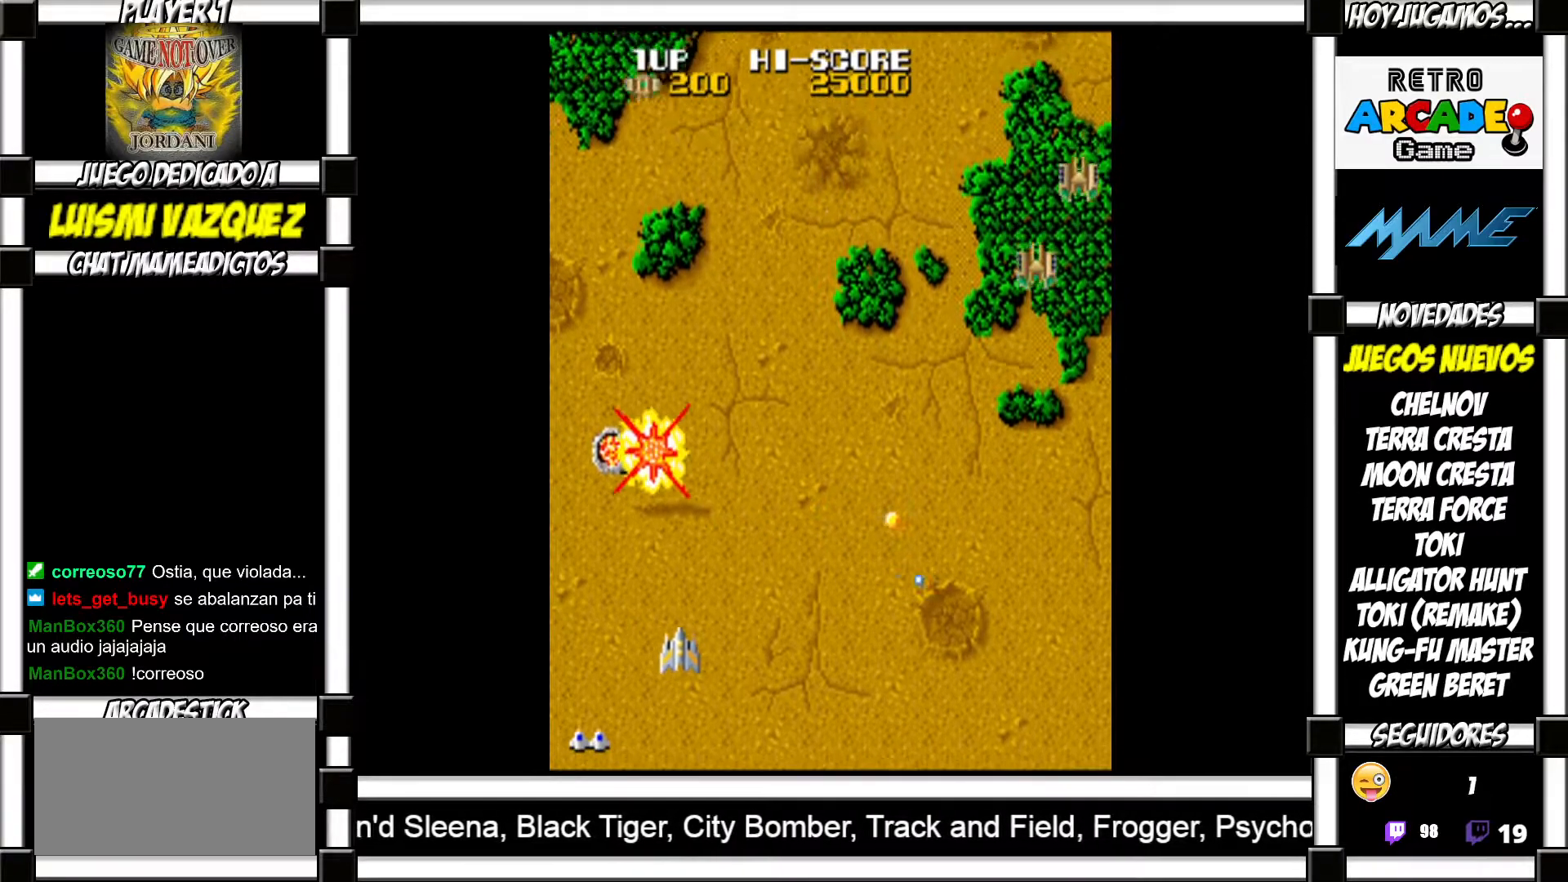
{"buttons": [], "events": [[217, "SQUARE", "down"], [267, "SQUARE", "up"], [383, "SQUARE", "down"], [417, "SQUARE", "up"]]}
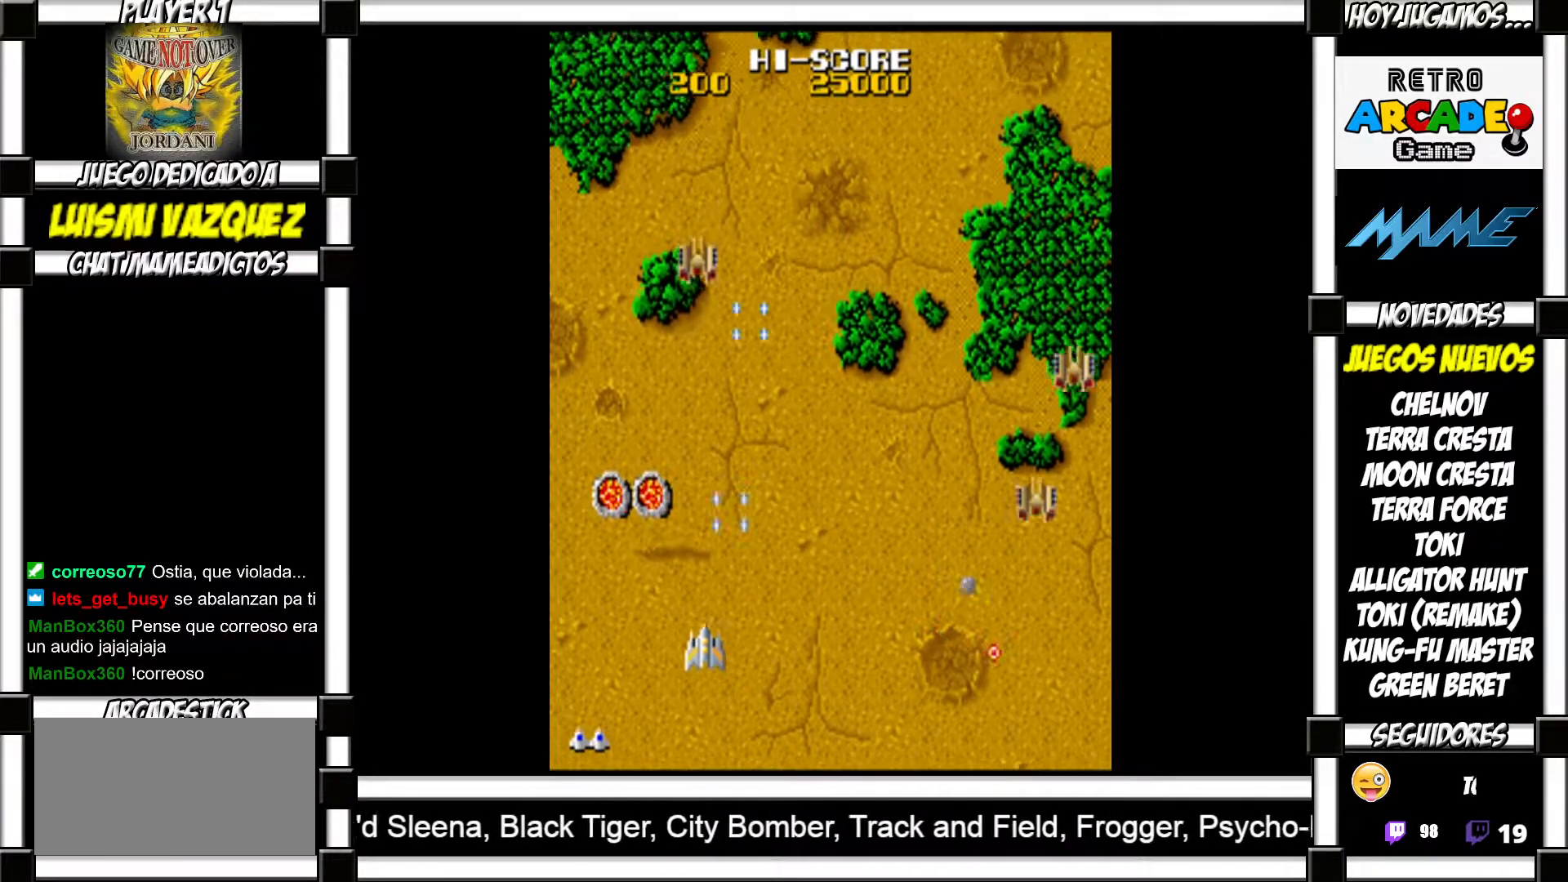
{"buttons": ["SQUARE"], "events": [[33, "SQUARE", "down"], [67, "SQUARE", "up"], [200, "SQUARE", "down"], [250, "SQUARE", "up"], [350, "SQUARE", "down"], [400, "SQUARE", "up"], [500, "SQUARE", "down"]]}